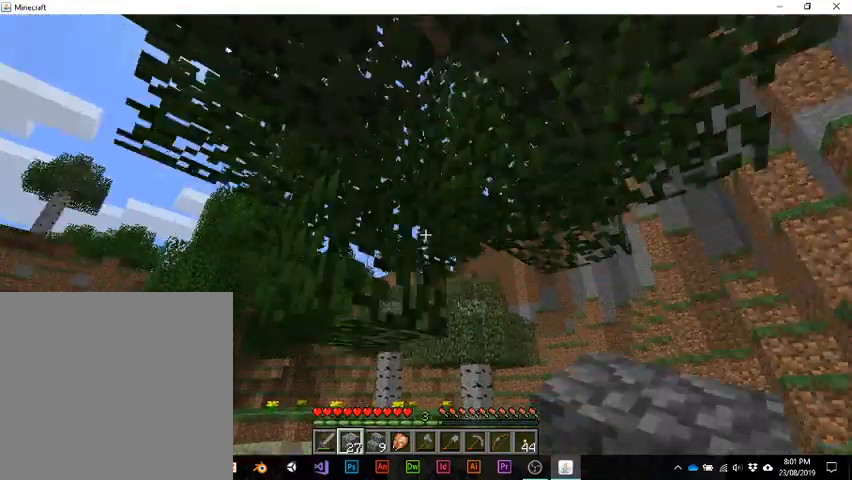
Gameplay with keyboard; each line is a JSON object with the keys held at the frame after it. "events" lists presses ("down") and releases ("up") of "1", "2", "3", "4", "5", "a", "alt", "b", "c", "ctrl", "d", "e", "f", "g", "q", "r", "s", "shift", "space", "t", "tab", "v", "w", "x" and "z" between this image and that frame as [ms after this image, input, new state], when the widget could be followed in between. No other keys are recorded. Mouse input is not recorded.
{"keys": [], "events": [[200, "w", "up"]]}
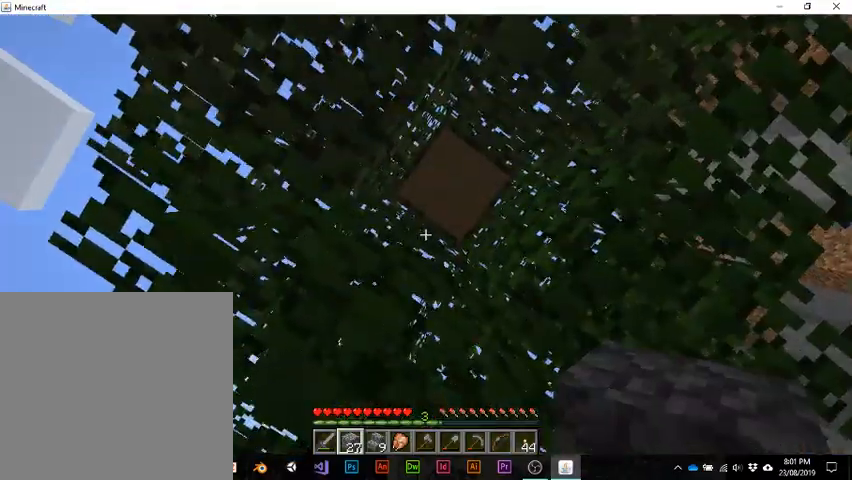
{"keys": ["s"], "events": [[433, "s", "down"]]}
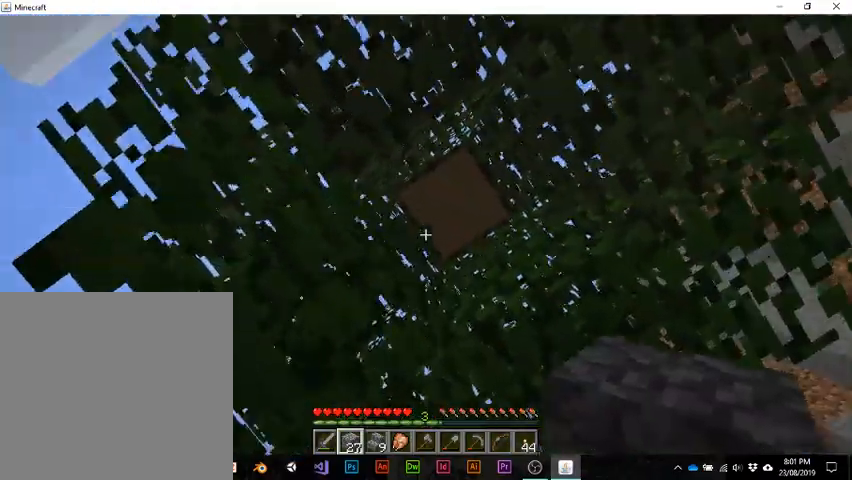
{"keys": [], "events": [[100, "s", "up"]]}
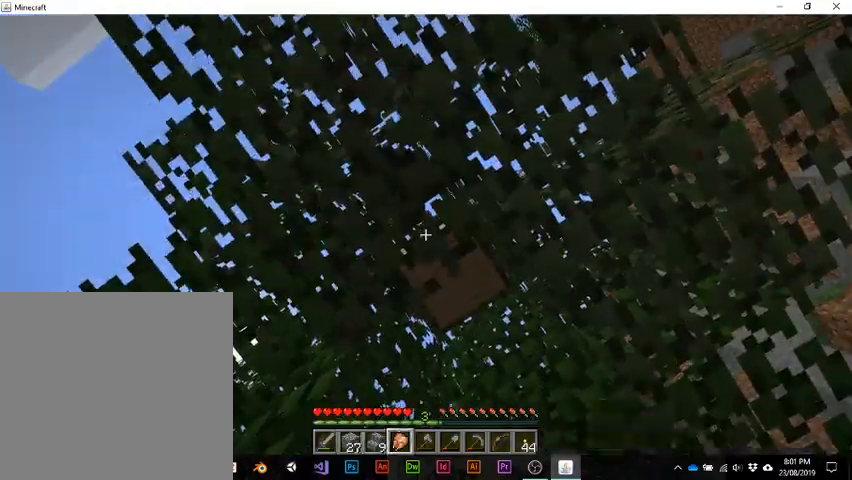
{"keys": [], "events": []}
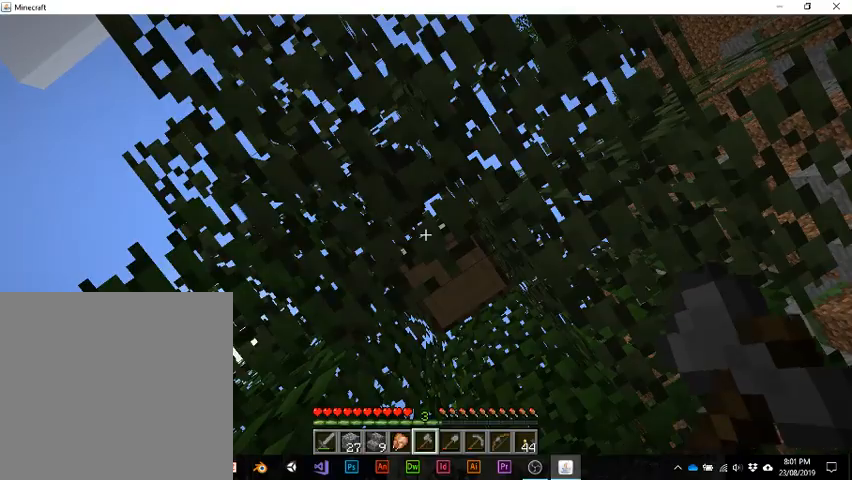
{"keys": [], "events": [[33, "w", "down"], [233, "w", "up"]]}
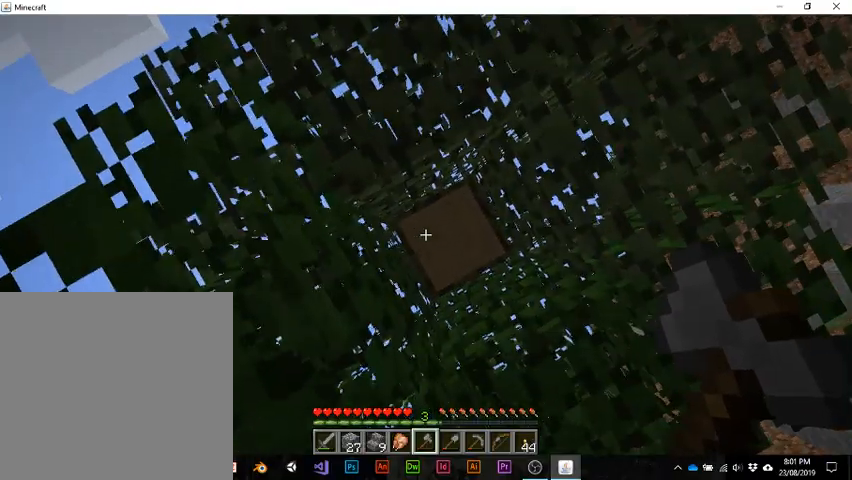
{"keys": [], "events": []}
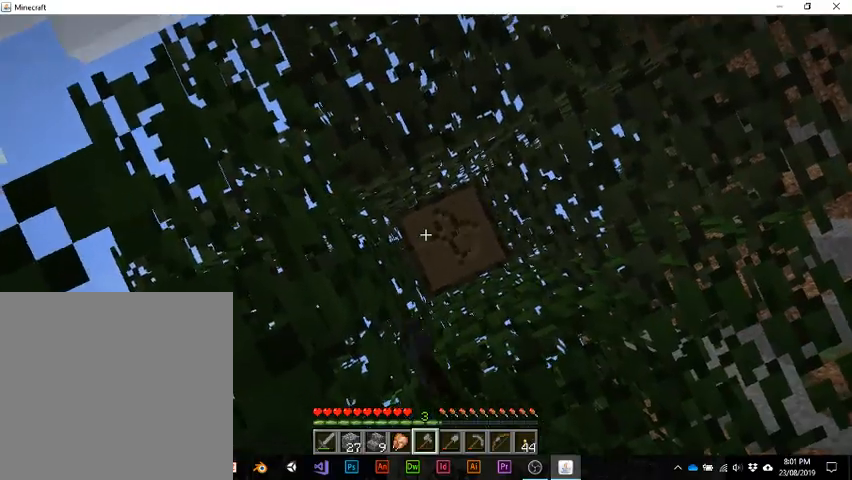
{"keys": [], "events": []}
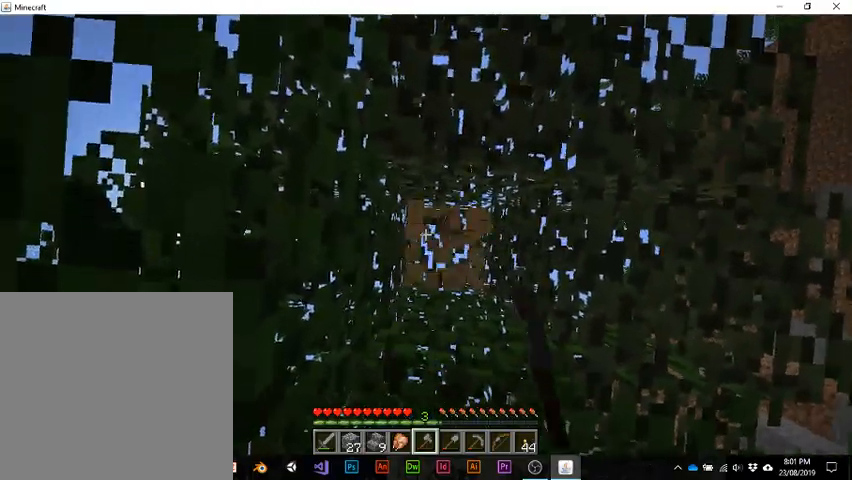
{"keys": [], "events": []}
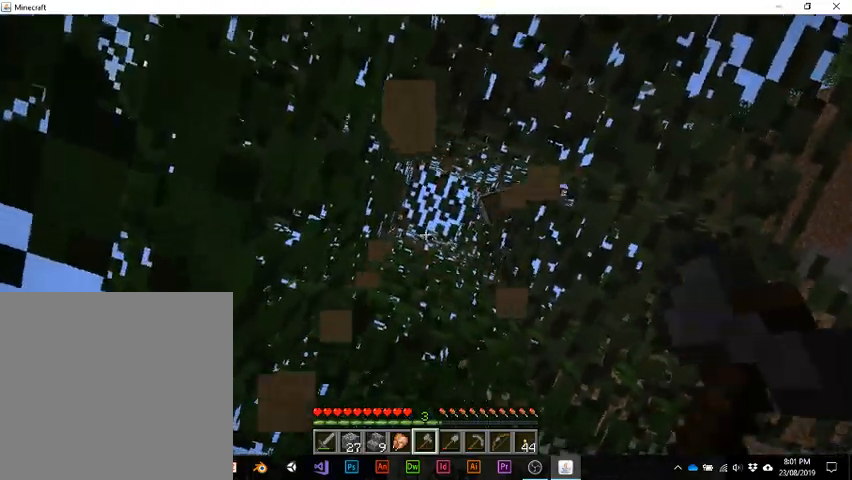
{"keys": [], "events": []}
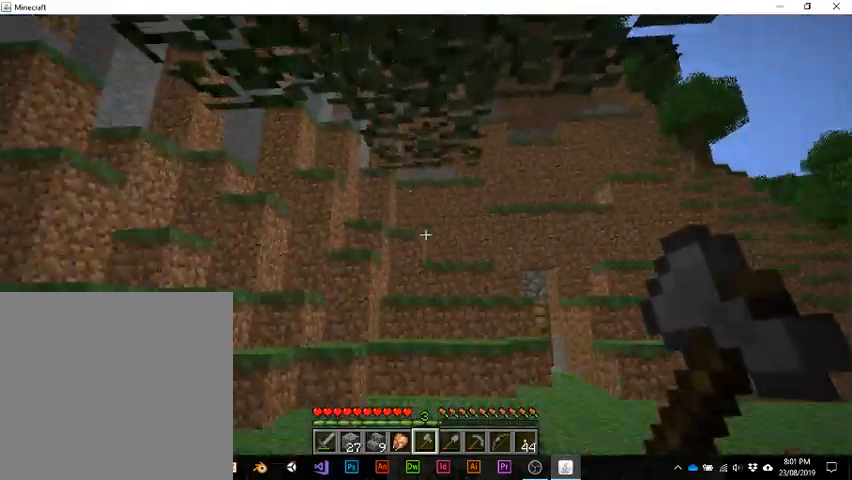
{"keys": ["w"], "events": [[133, "w", "down"]]}
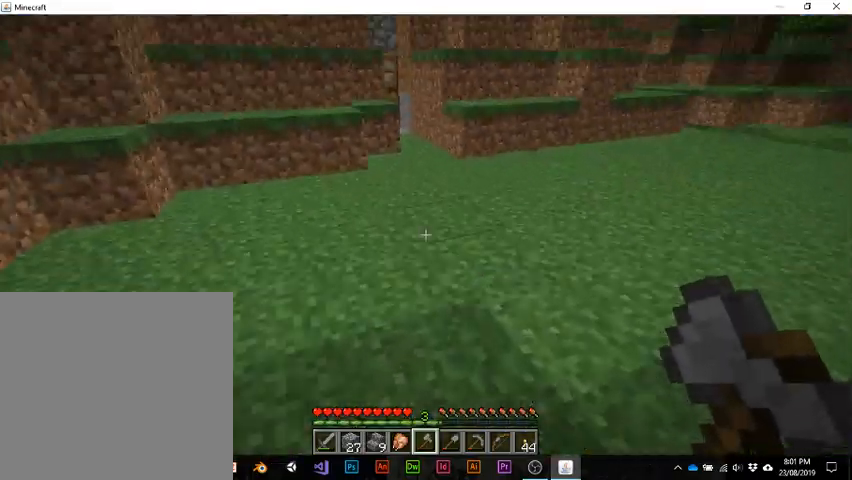
{"keys": ["w"], "events": []}
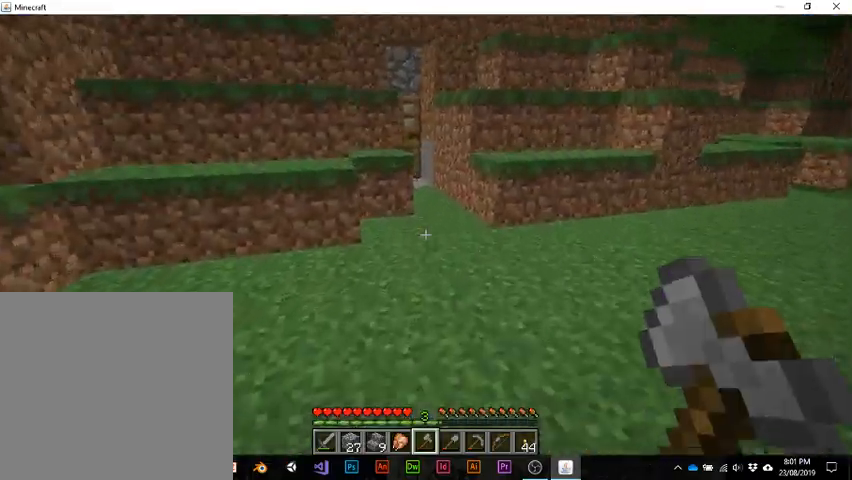
{"keys": ["w"], "events": []}
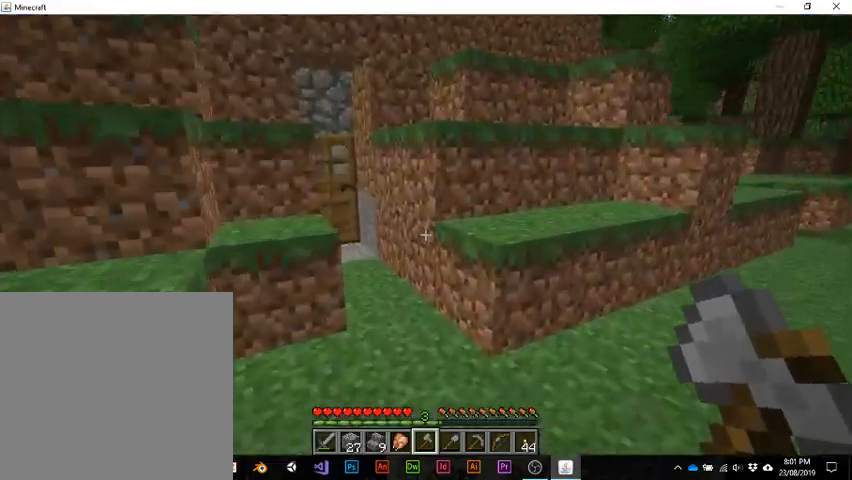
{"keys": ["w"], "events": []}
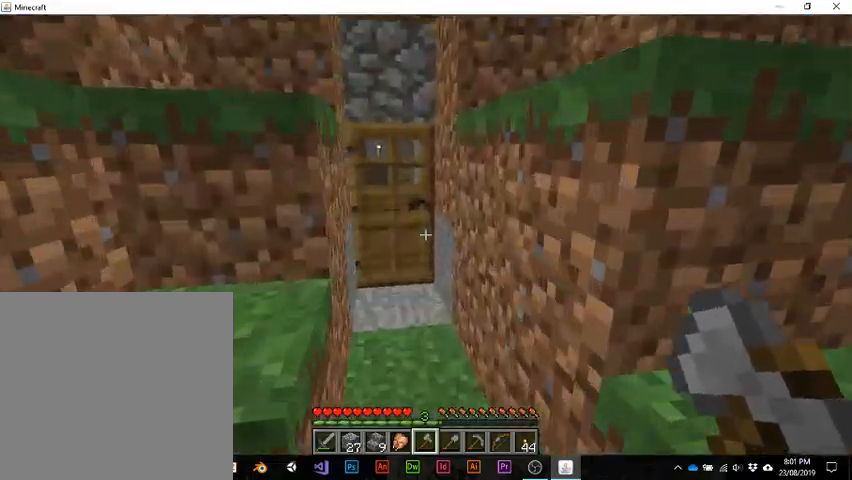
{"keys": ["w"], "events": []}
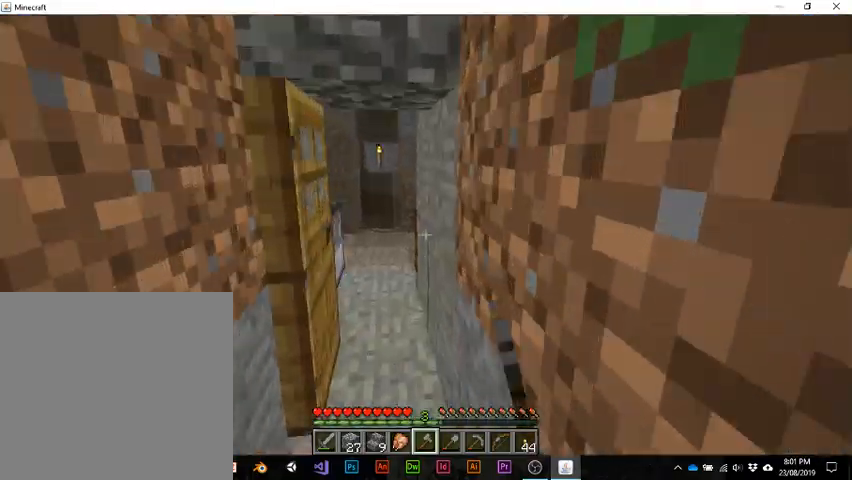
{"keys": ["w"], "events": []}
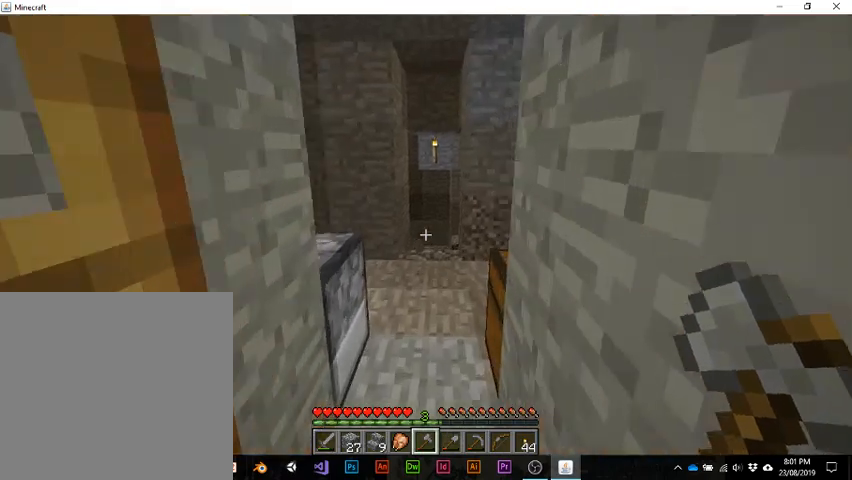
{"keys": ["w"], "events": []}
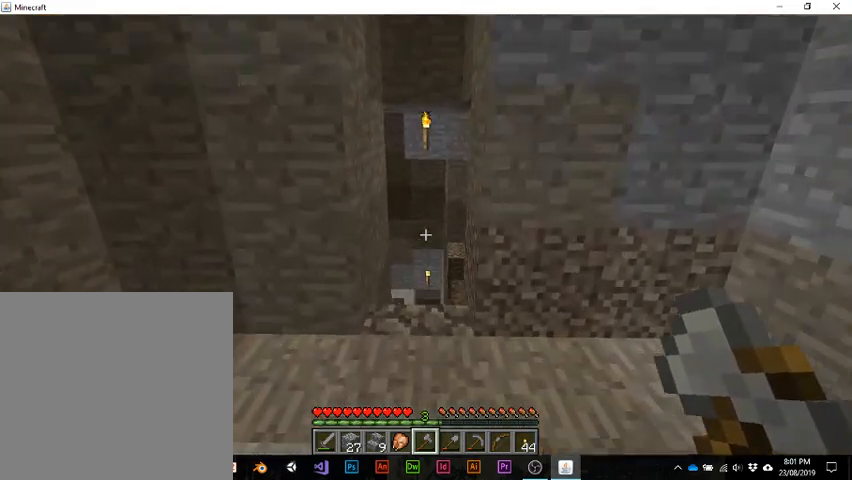
{"keys": [], "events": [[200, "w", "up"]]}
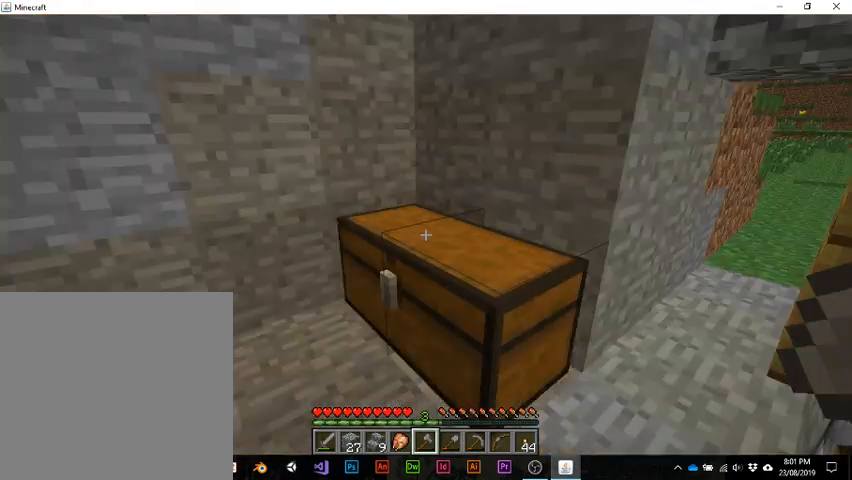
{"keys": ["w"], "events": [[467, "w", "down"]]}
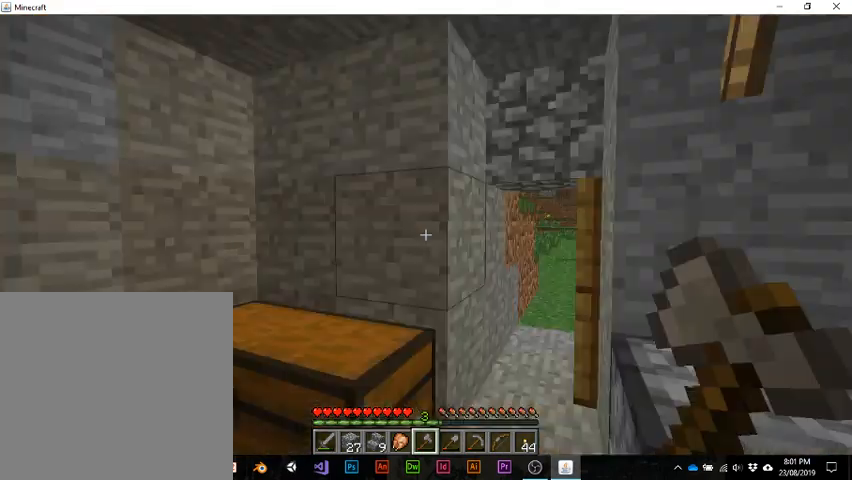
{"keys": [], "events": [[233, "w", "up"]]}
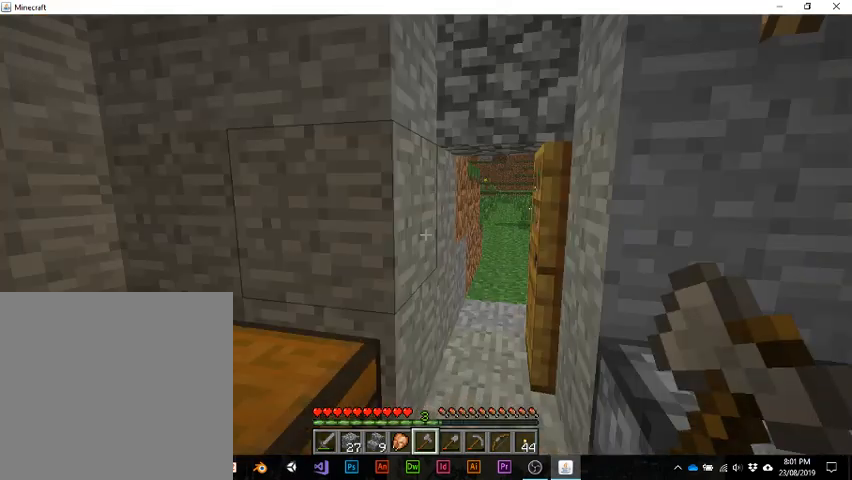
{"keys": [], "events": []}
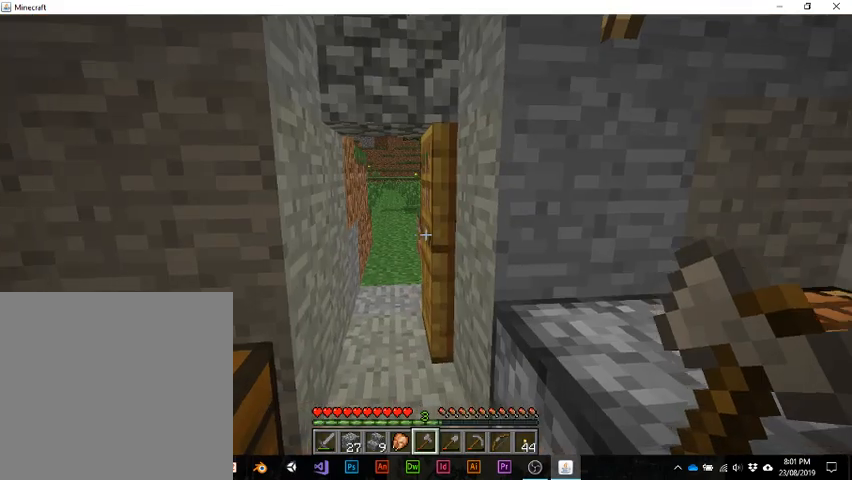
{"keys": [], "events": []}
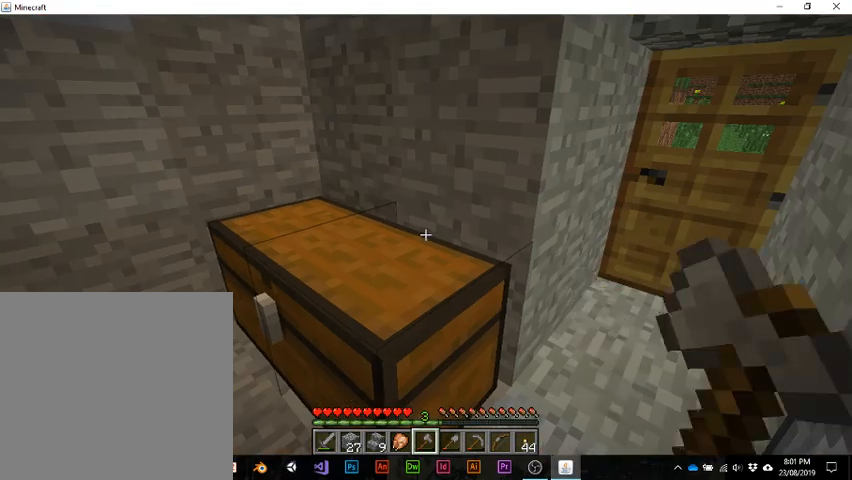
{"keys": [], "events": []}
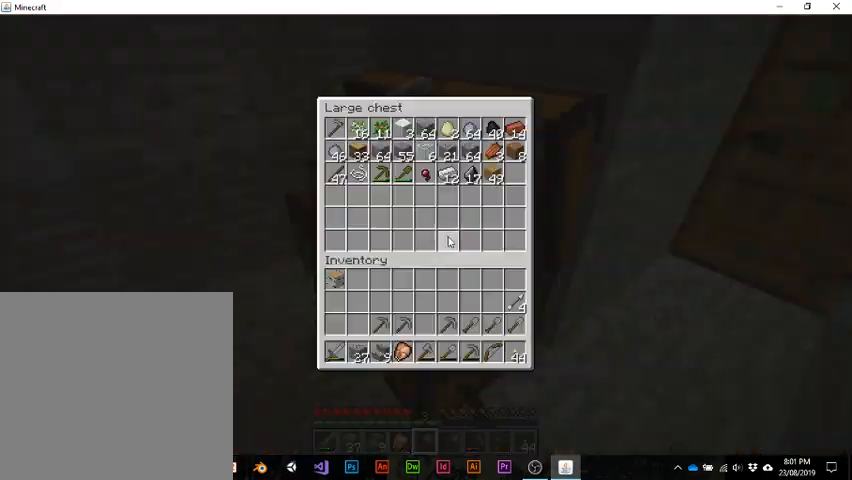
{"keys": [], "events": []}
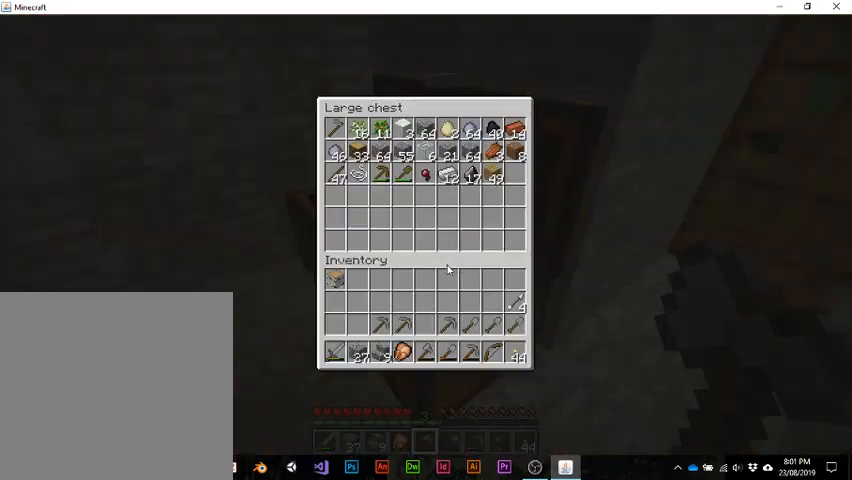
{"keys": ["shift"], "events": [[100, "shift", "down"]]}
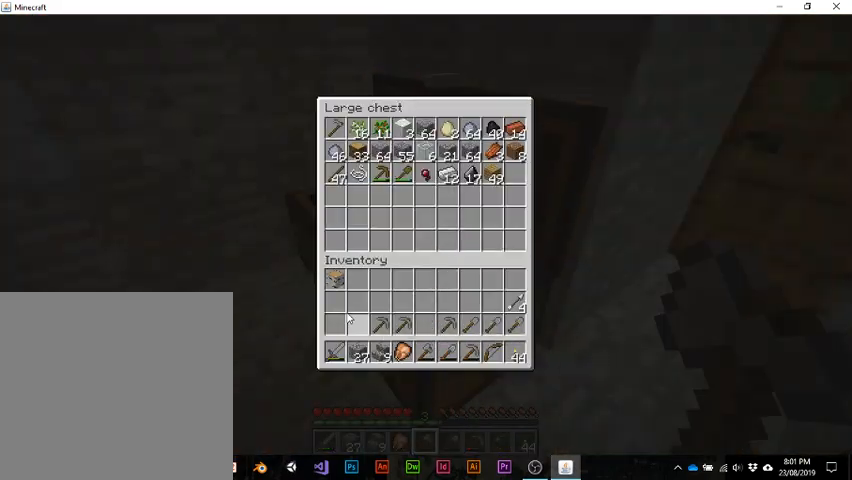
{"keys": ["shift"], "events": []}
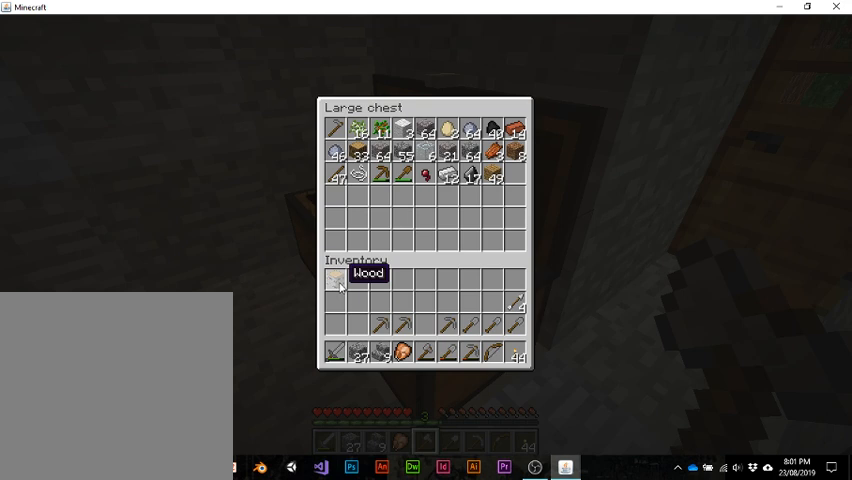
{"keys": ["shift"], "events": []}
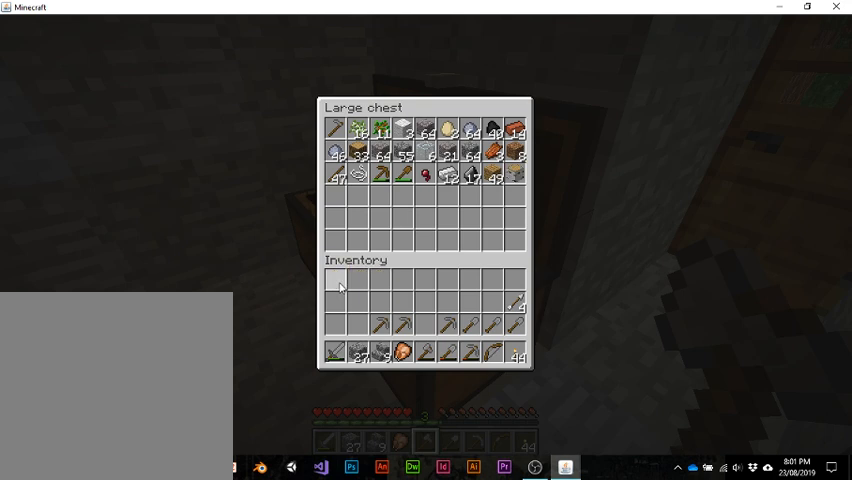
{"keys": ["shift"], "events": []}
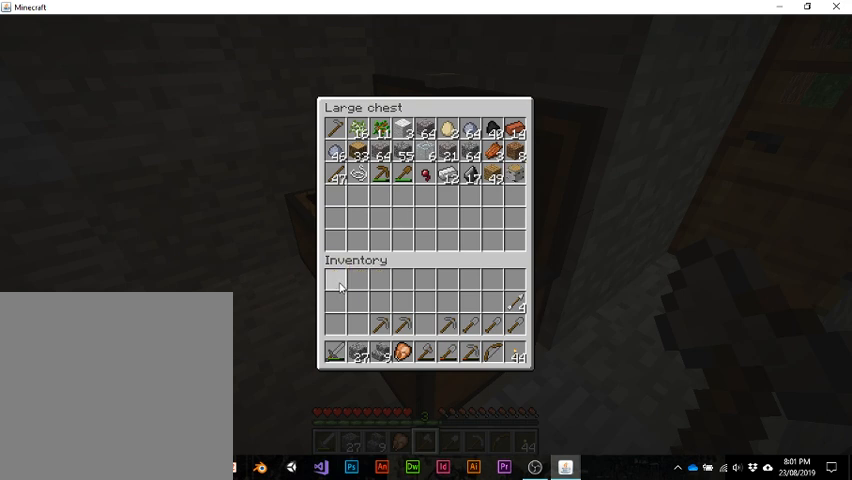
{"keys": ["shift"], "events": []}
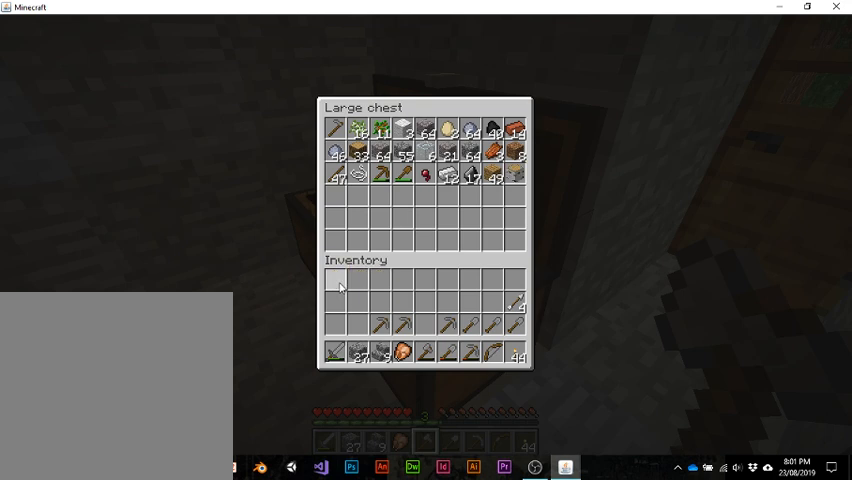
{"keys": [], "events": [[167, "shift", "up"]]}